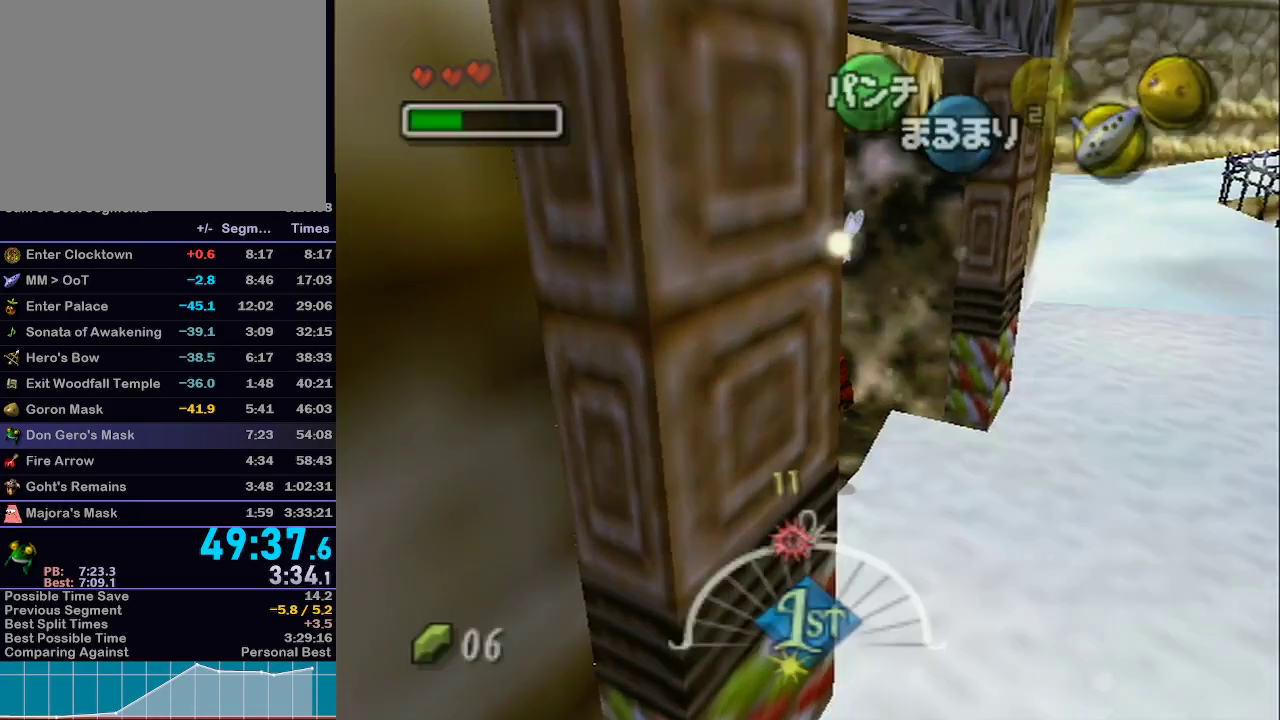
Gameplay with a controller (Nintendo layout); each line is a JSON object with the inputs held at the frame after it. "events" lists button and stick changes between this image and that frame as [ms after this image, input, new state], when the widget could be followed in between. Not read: L3 R3.
{"buttons": [], "left_stick": "center", "right_stick": "center", "events": [[300, "left_stick", "center"], [483, "L1", "up"]]}
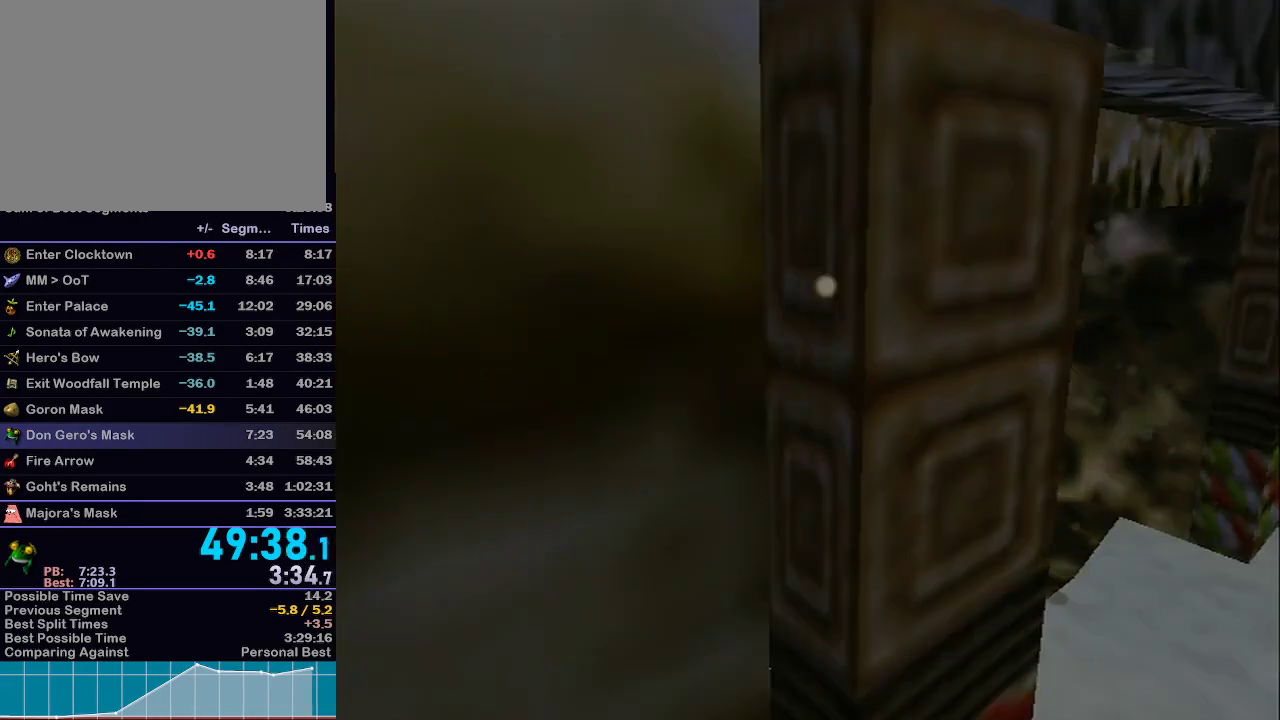
{"buttons": [], "left_stick": "center", "right_stick": "center", "events": []}
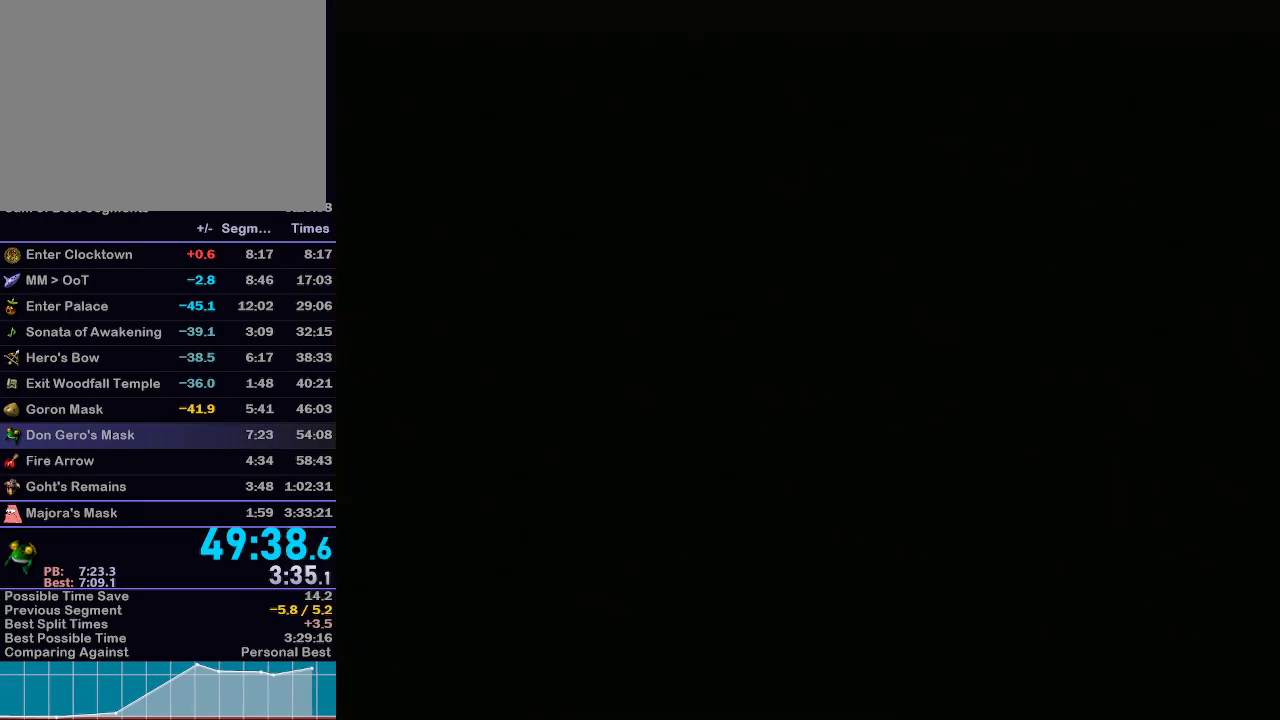
{"buttons": [], "left_stick": "up", "right_stick": "center", "events": [[433, "left_stick", "up"]]}
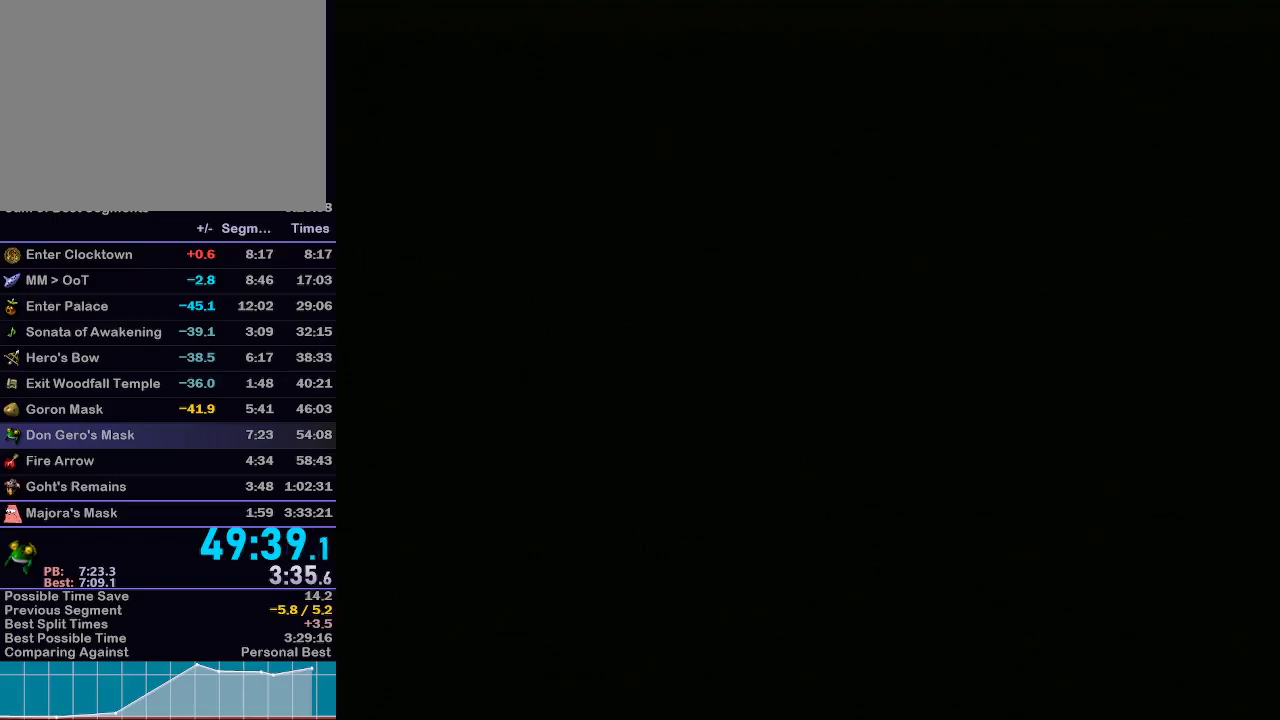
{"buttons": ["L1"], "left_stick": "up-left", "right_stick": "center", "events": [[333, "L1", "down"], [433, "left_stick", "up-left"]]}
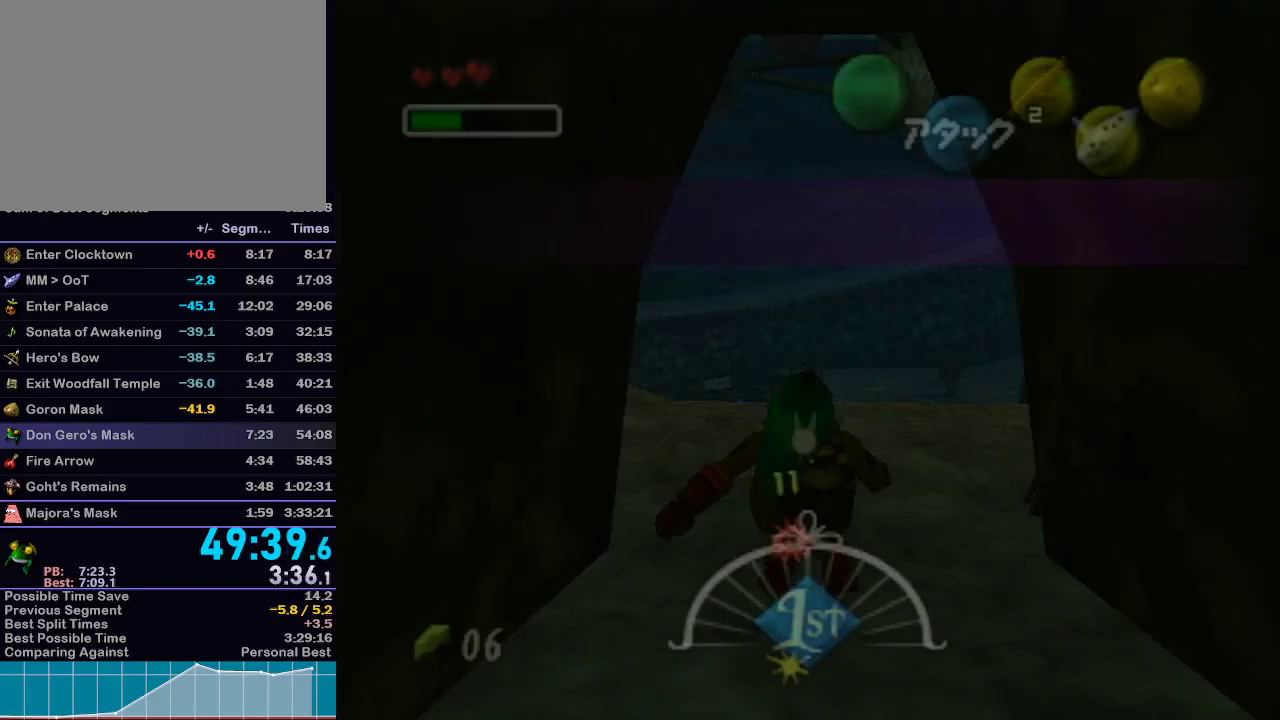
{"buttons": ["L1"], "left_stick": "up-left", "right_stick": "center", "events": []}
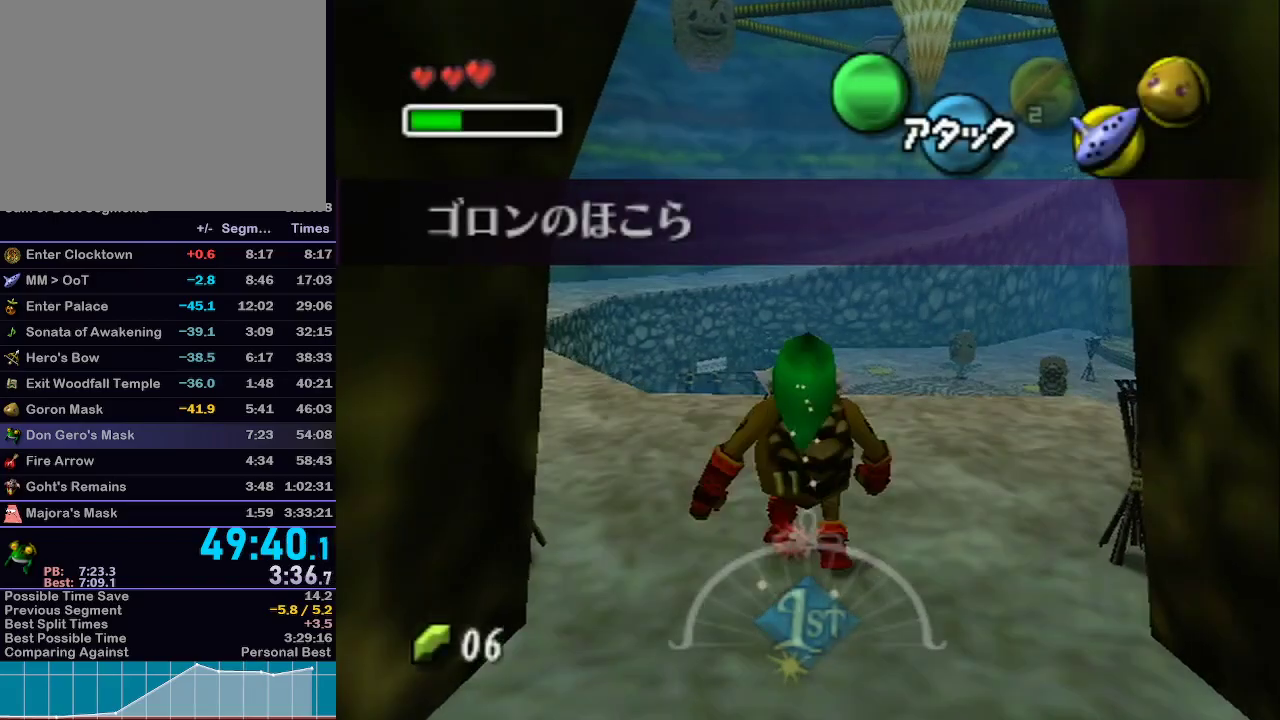
{"buttons": ["A", "L1"], "left_stick": "up-left", "right_stick": "center", "events": [[500, "A", "down"]]}
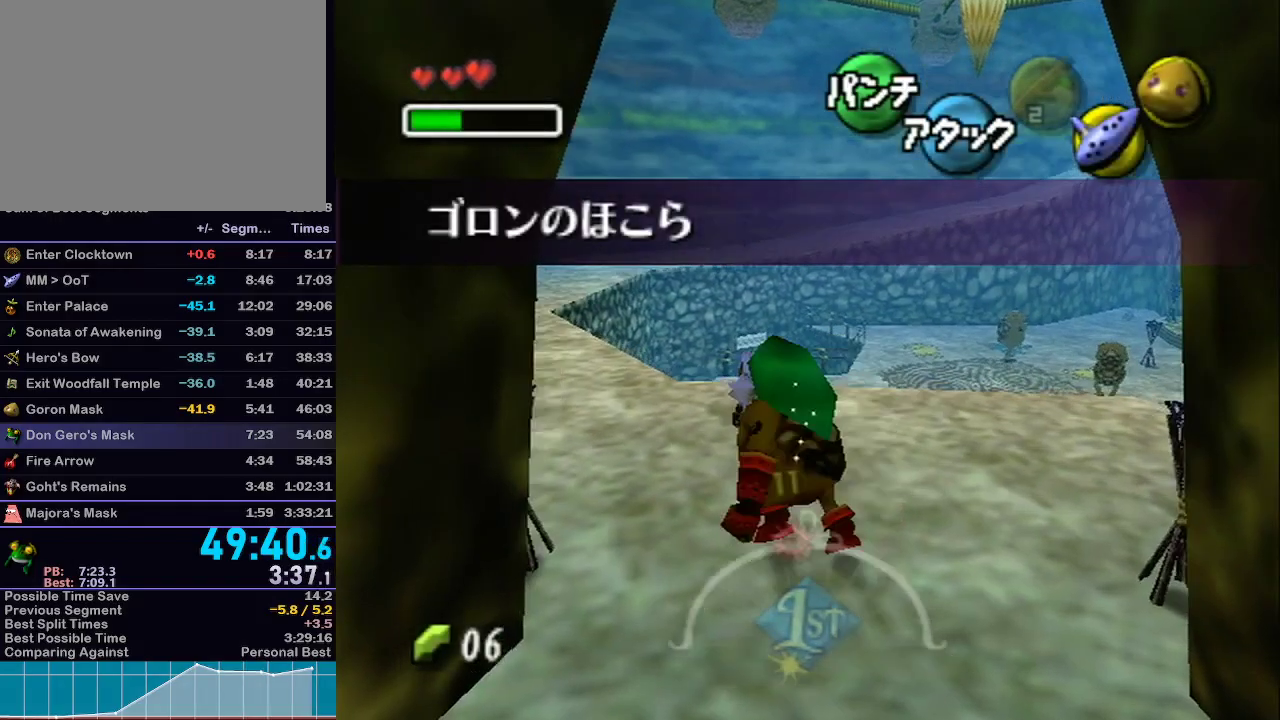
{"buttons": ["A", "L1"], "left_stick": "up-left", "right_stick": "center", "events": []}
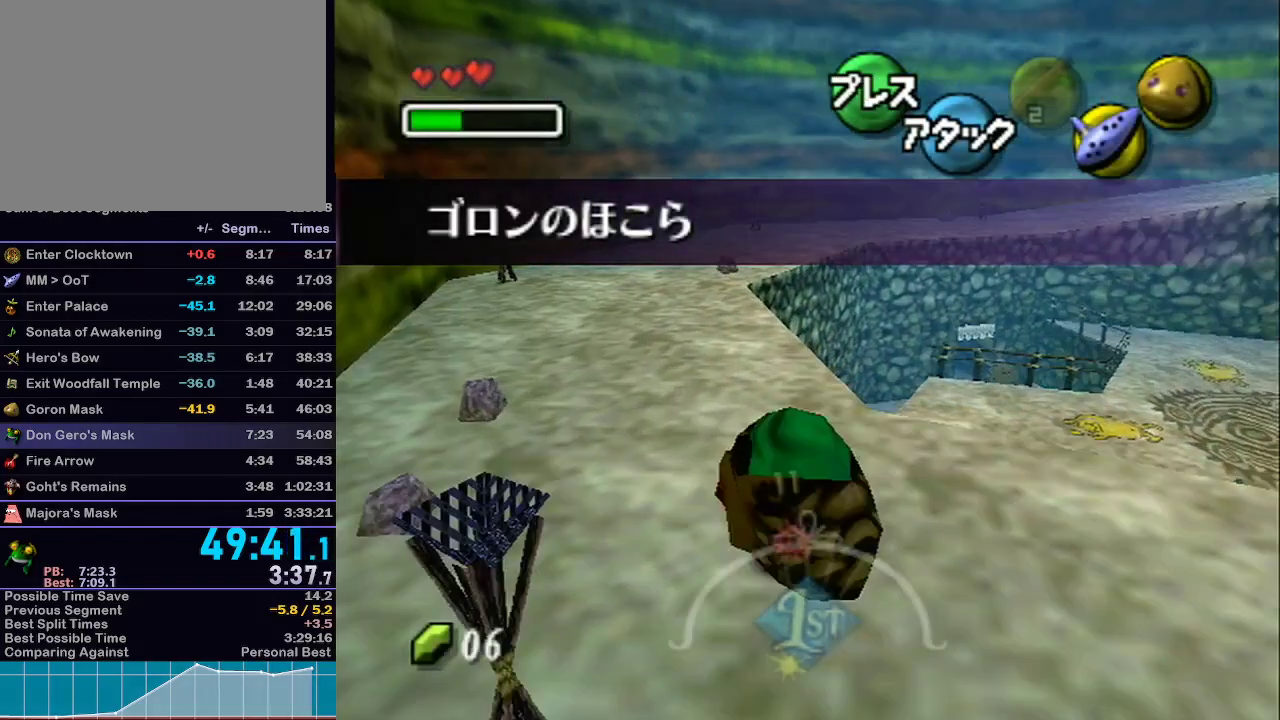
{"buttons": ["A", "L1"], "left_stick": "up", "right_stick": "center", "events": [[33, "left_stick", "up"]]}
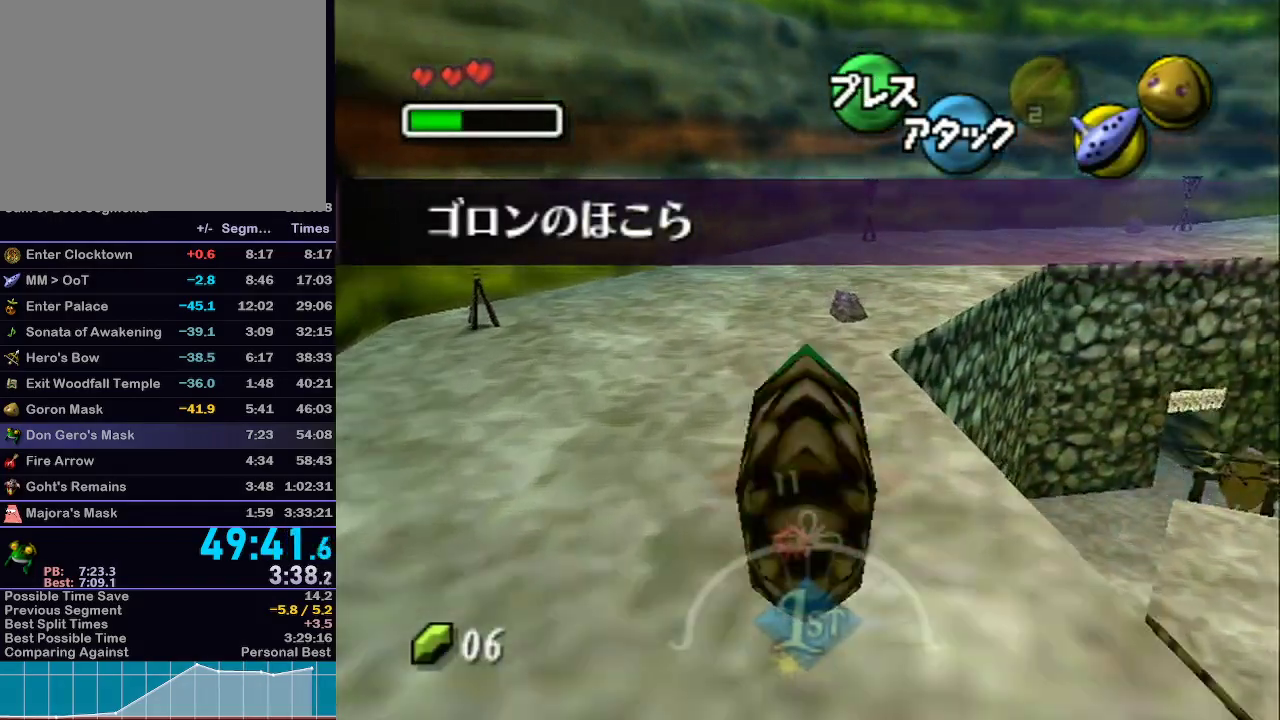
{"buttons": ["A", "L1"], "left_stick": "up-right", "right_stick": "center", "events": [[17, "left_stick", "up-right"]]}
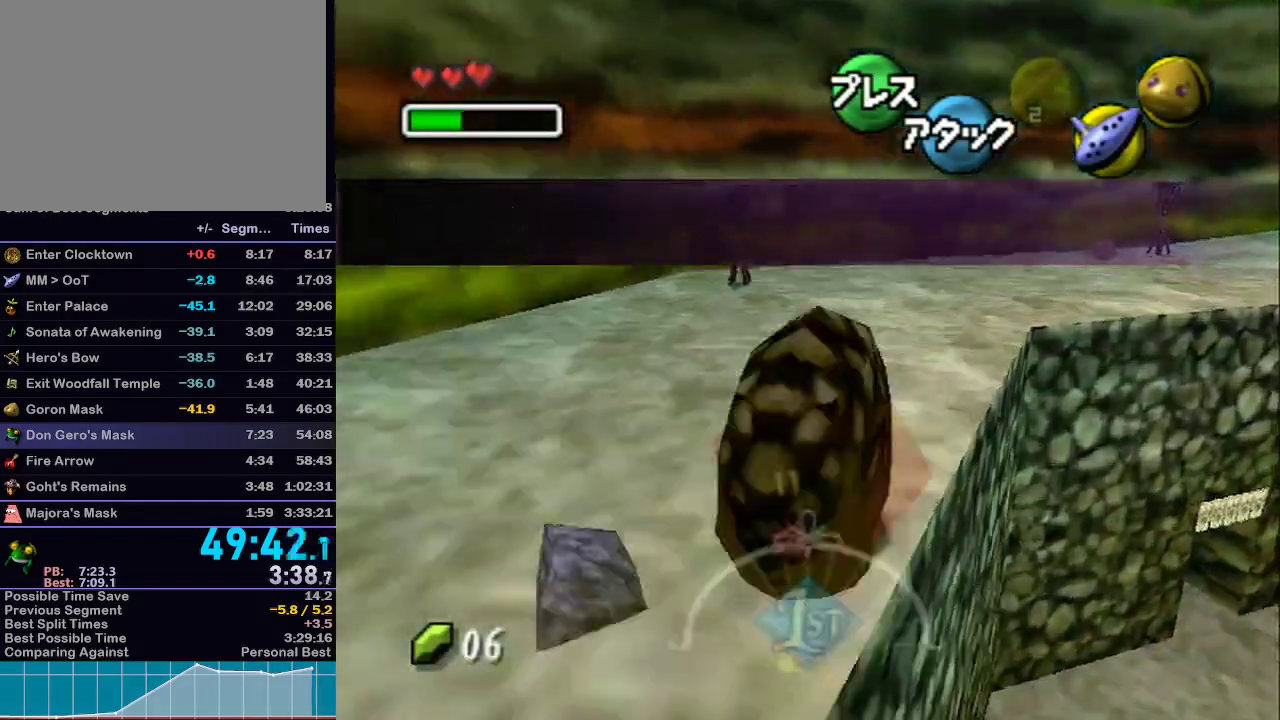
{"buttons": ["A", "L1"], "left_stick": "up-right", "right_stick": "center", "events": []}
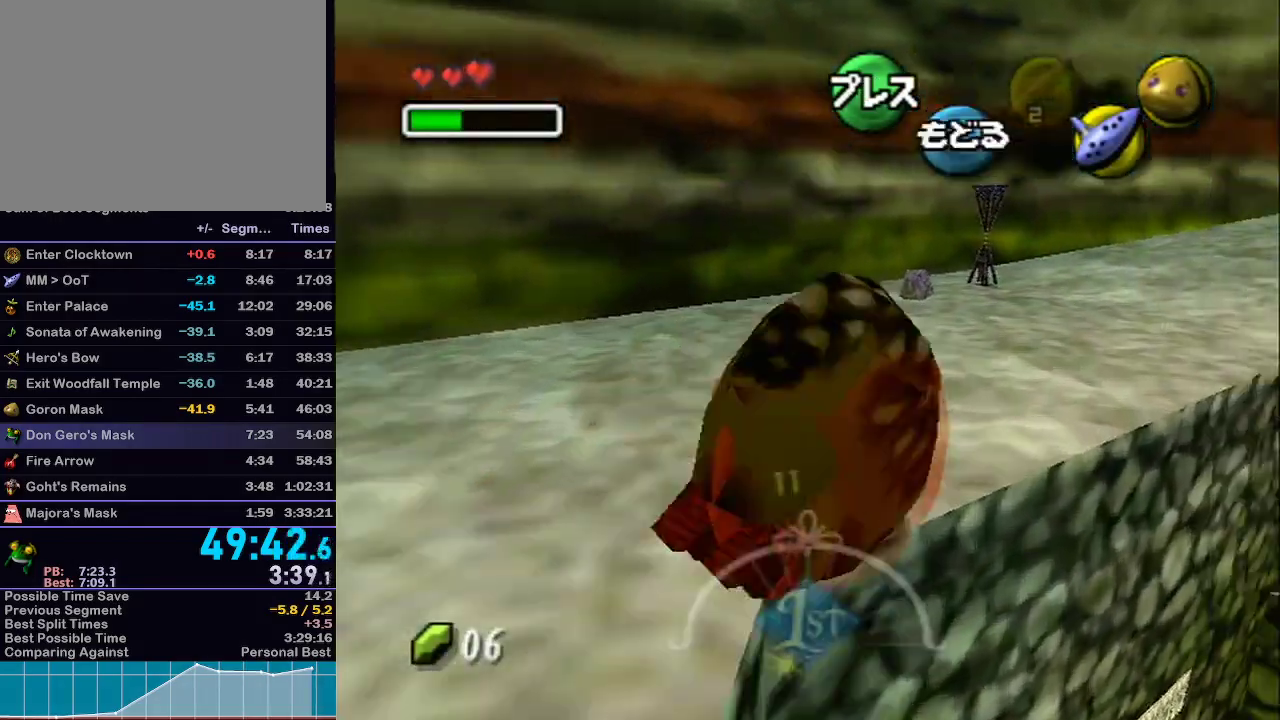
{"buttons": ["A", "L1"], "left_stick": "up-right", "right_stick": "center", "events": []}
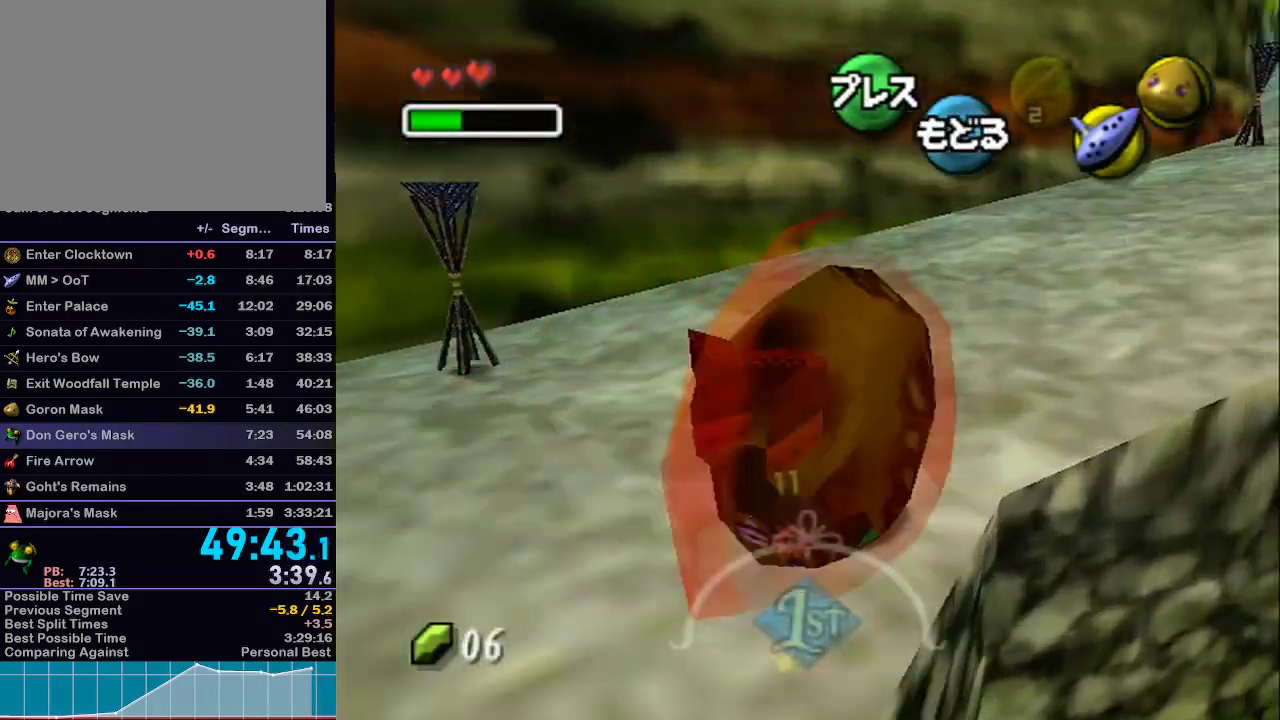
{"buttons": ["A", "L1"], "left_stick": "up-right", "right_stick": "center", "events": []}
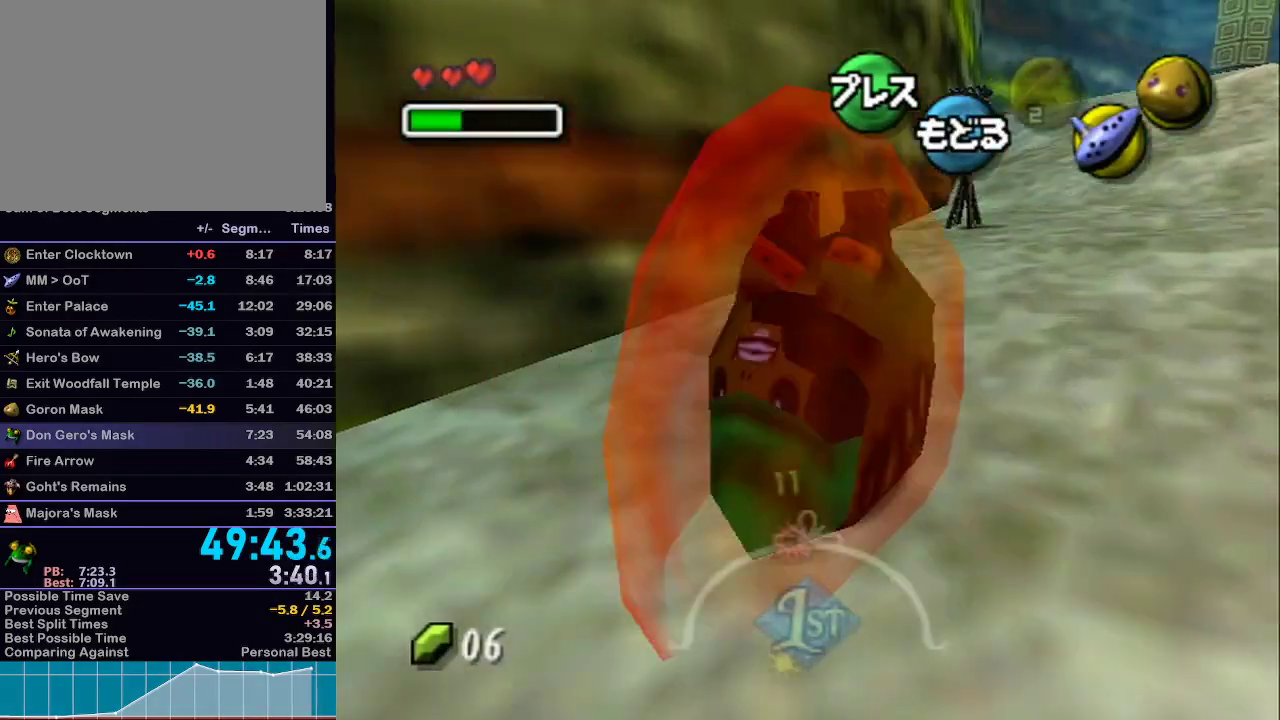
{"buttons": ["A", "L1"], "left_stick": "up", "right_stick": "center", "events": [[283, "left_stick", "up"]]}
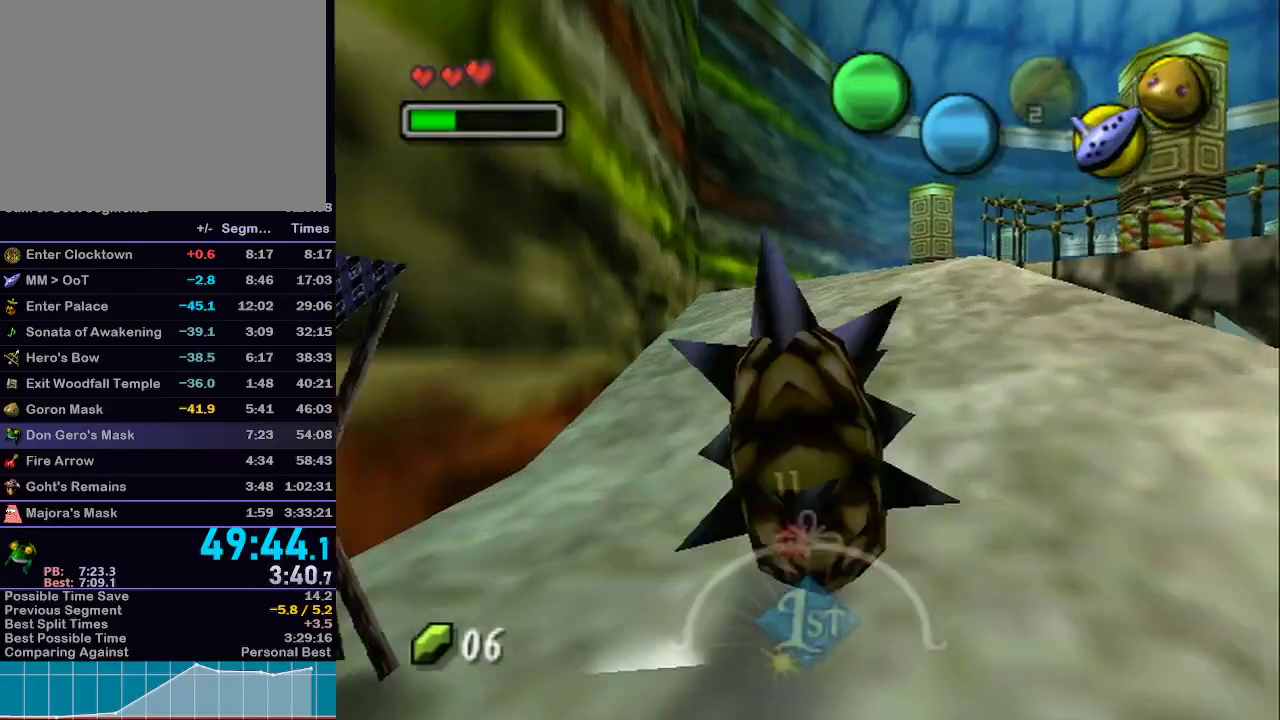
{"buttons": ["A", "L1"], "left_stick": "up-right", "right_stick": "center", "events": [[100, "left_stick", "up-right"]]}
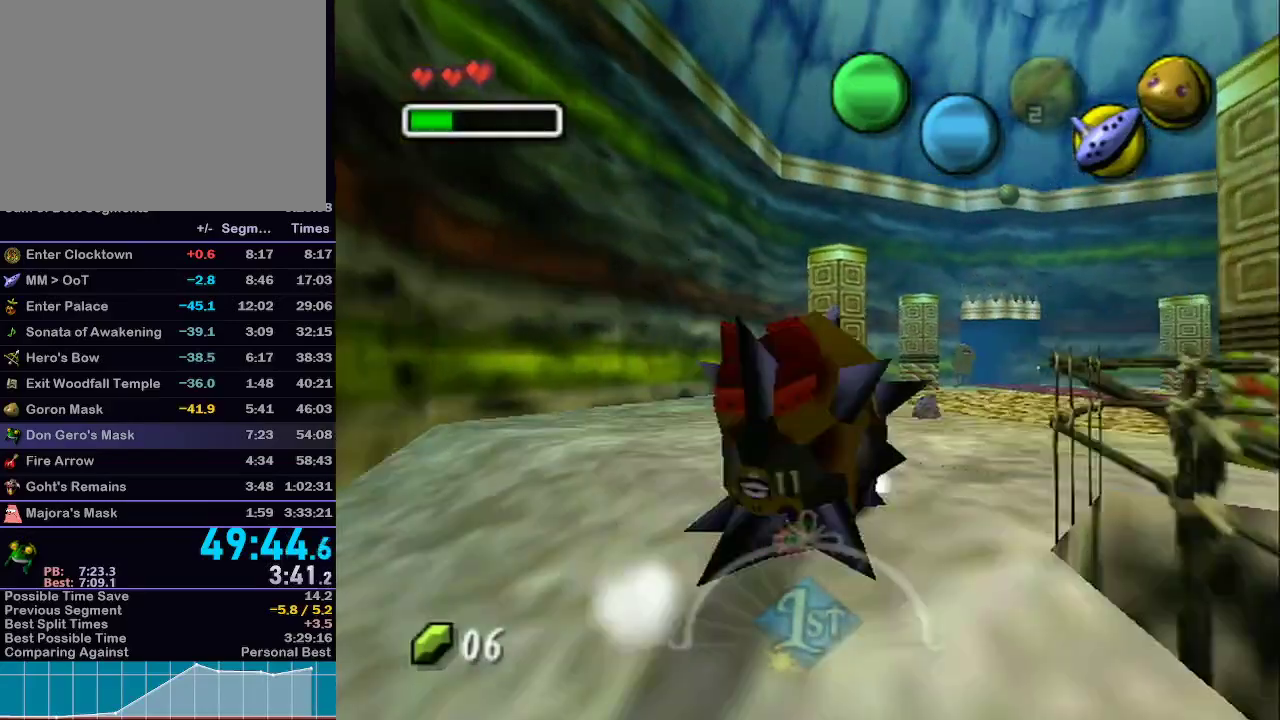
{"buttons": ["A", "L1"], "left_stick": "up", "right_stick": "center", "events": [[417, "left_stick", "up"]]}
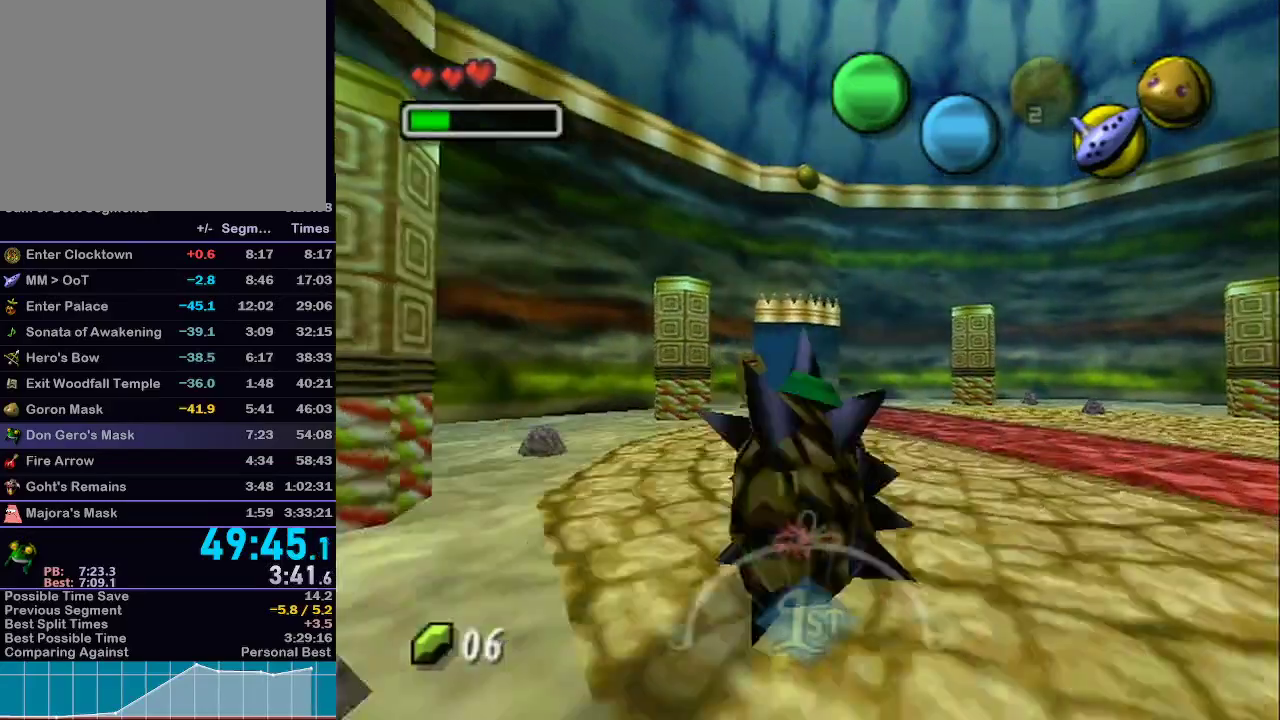
{"buttons": ["A", "L1"], "left_stick": "up", "right_stick": "center", "events": []}
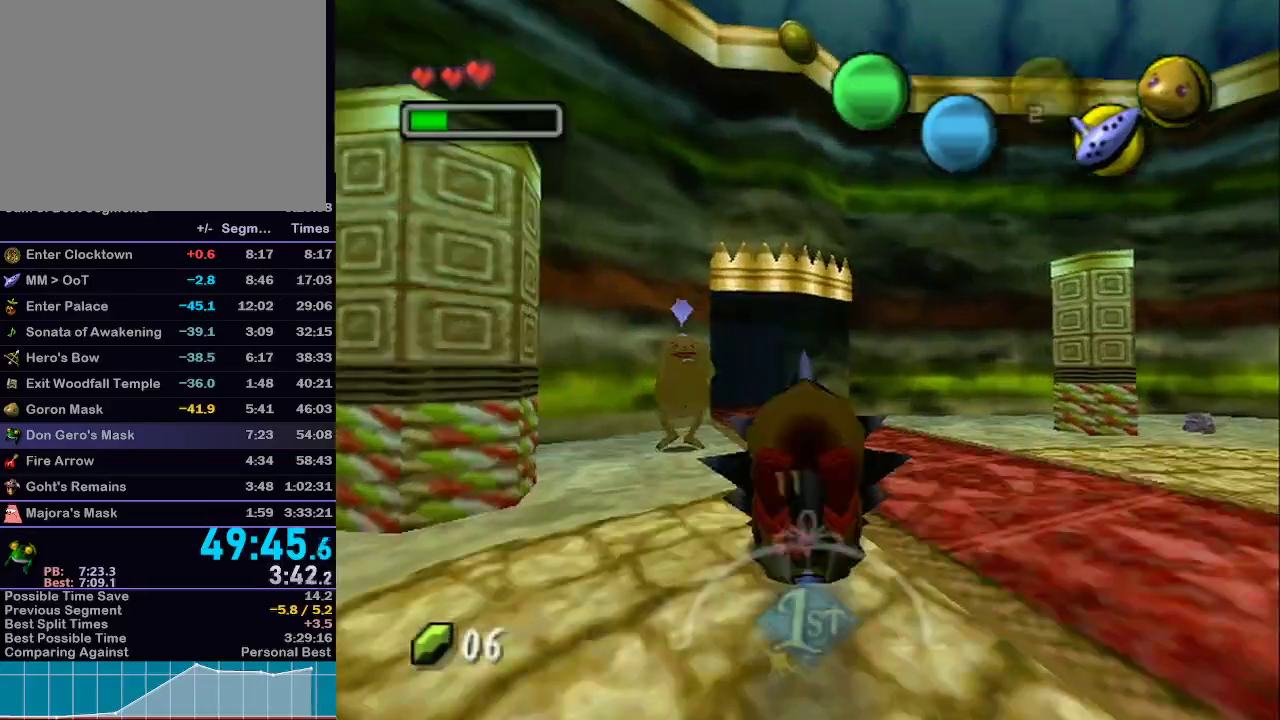
{"buttons": ["A", "L1"], "left_stick": "up", "right_stick": "center", "events": []}
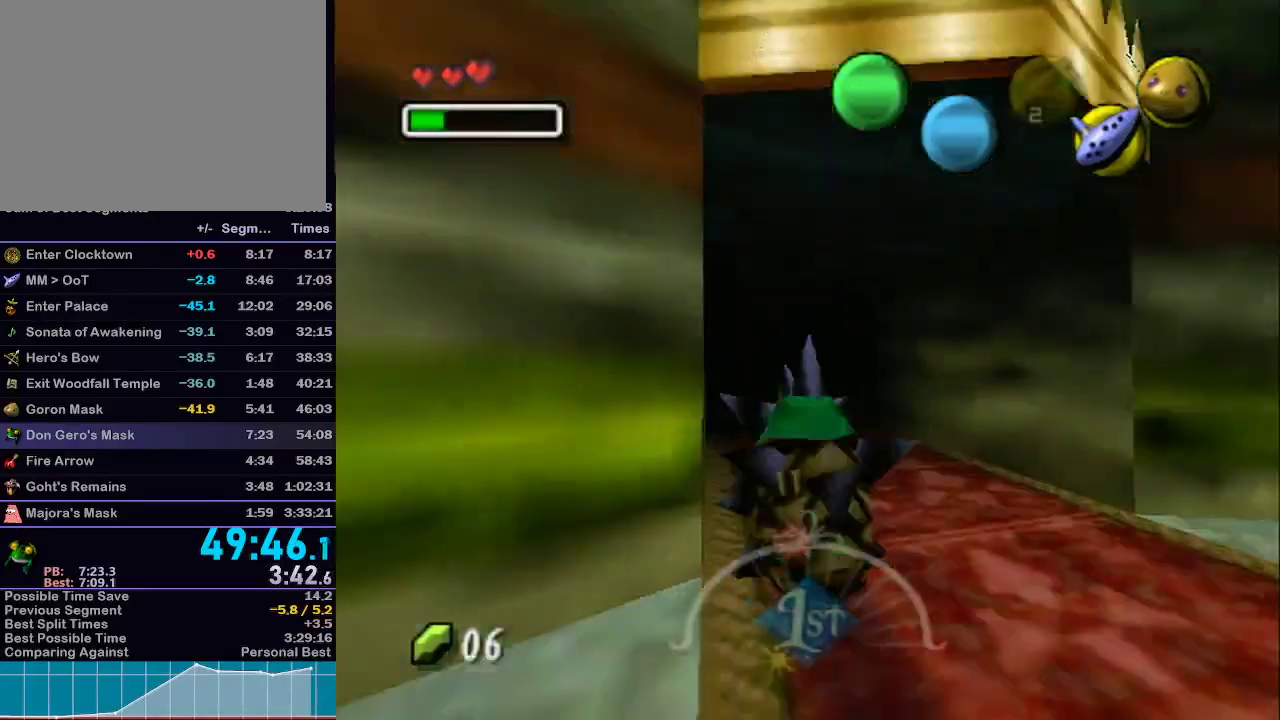
{"buttons": ["A", "L1"], "left_stick": "up", "right_stick": "center", "events": []}
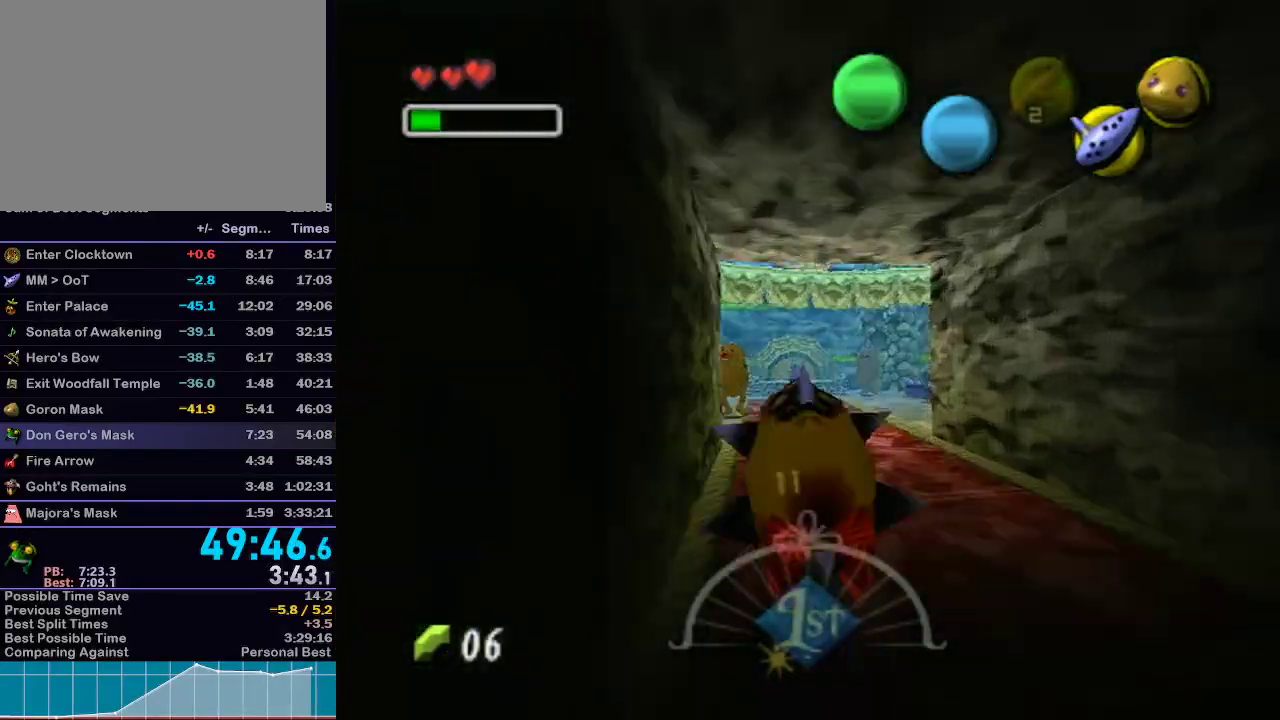
{"buttons": [], "left_stick": "up", "right_stick": "center", "events": [[383, "A", "up"], [483, "L1", "up"]]}
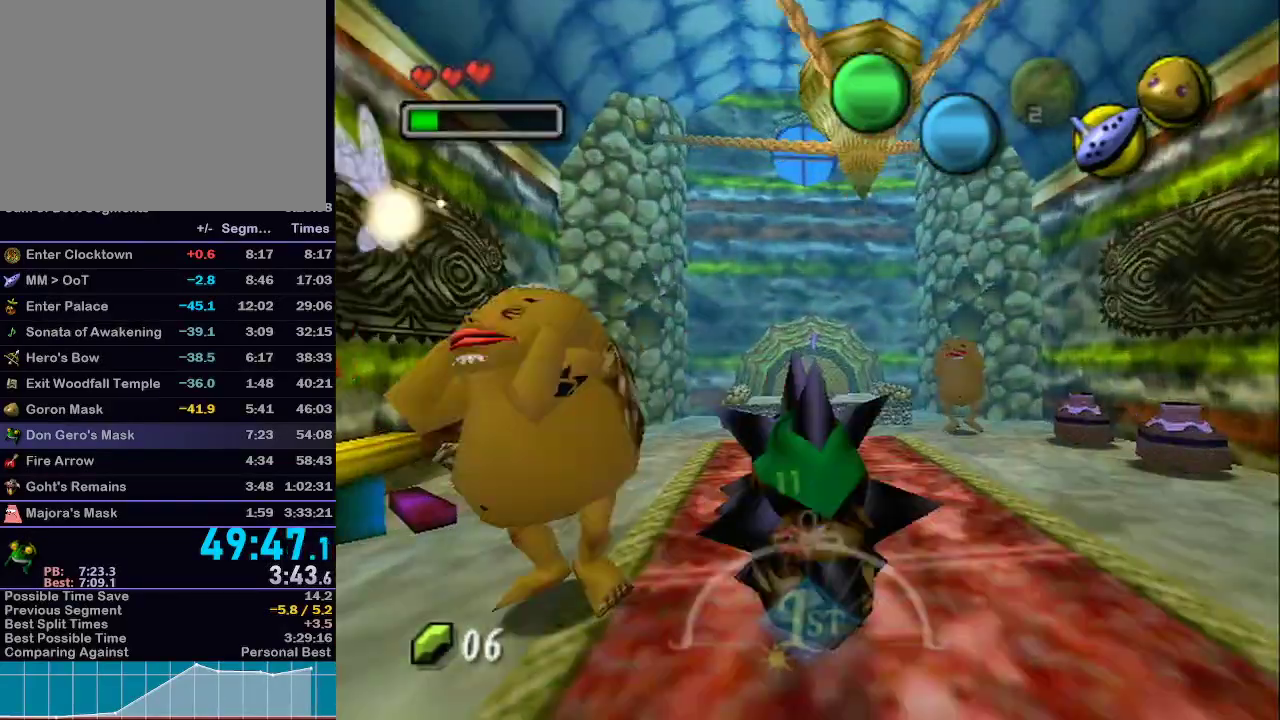
{"buttons": [], "left_stick": "center", "right_stick": "center", "events": [[383, "Z", "down"], [450, "Z", "up"], [500, "left_stick", "center"]]}
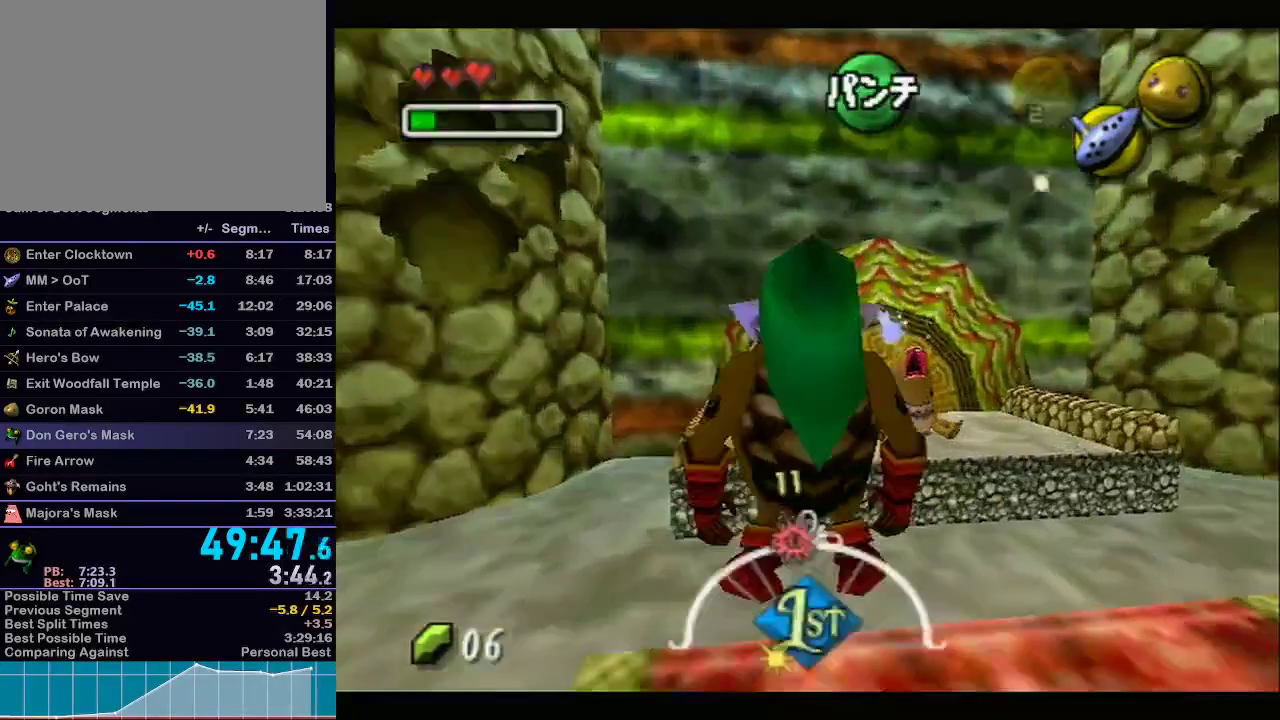
{"buttons": [], "left_stick": "center", "right_stick": "center", "events": [[100, "Z", "down"], [167, "Z", "up"]]}
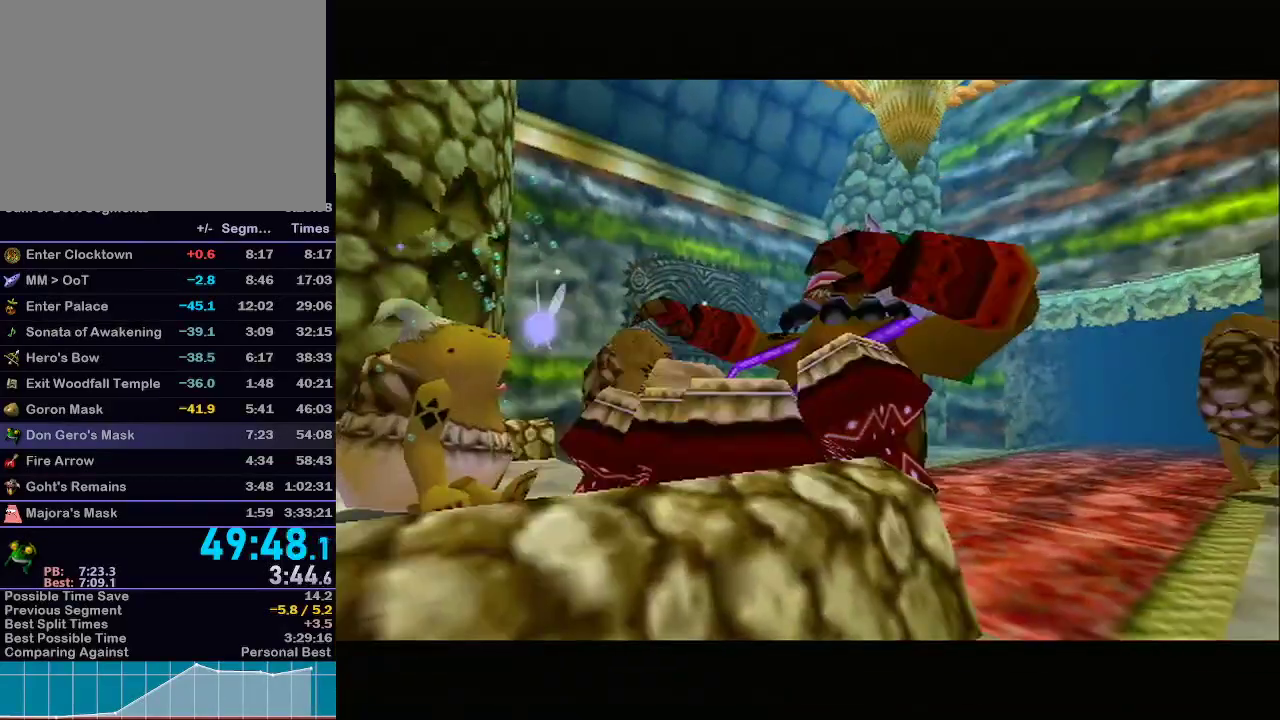
{"buttons": ["A"], "left_stick": "center", "right_stick": "center", "events": [[417, "A", "down"]]}
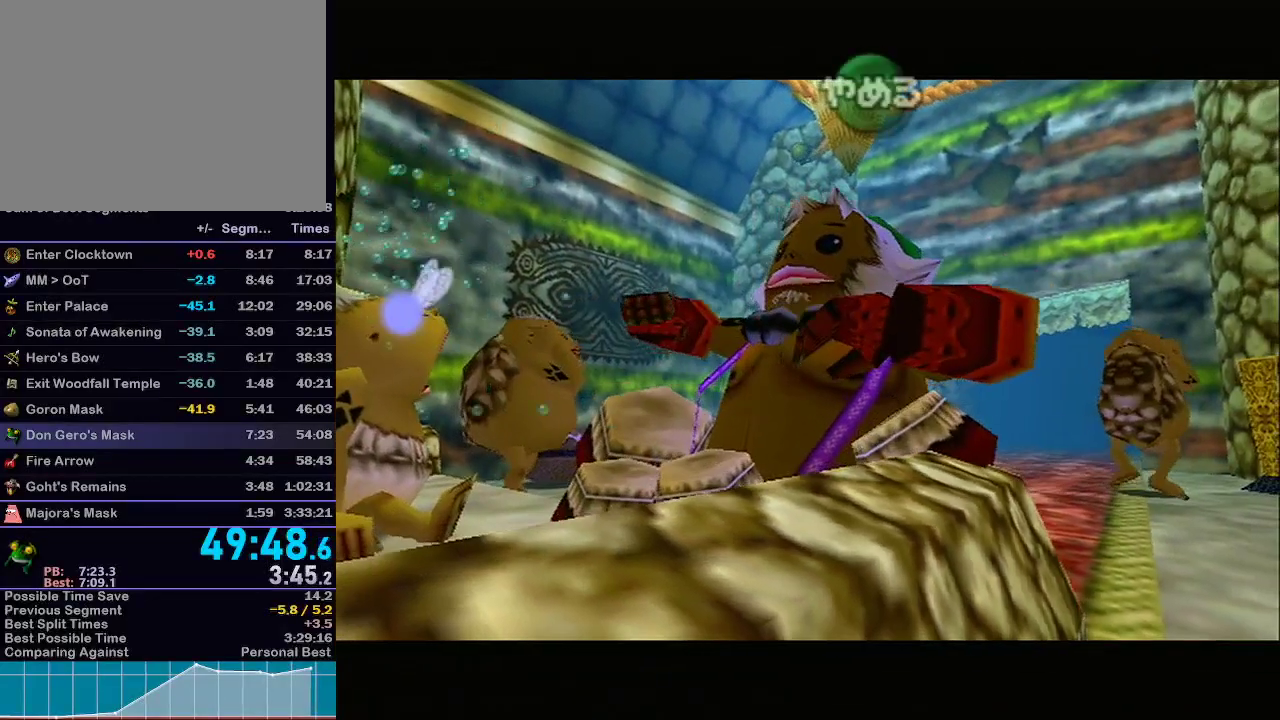
{"buttons": ["X"], "left_stick": "center", "right_stick": "center", "events": [[33, "A", "up"], [83, "X", "down"], [200, "X", "up"], [200, "Y", "down"], [317, "A", "down"], [317, "Y", "up"], [417, "A", "up"], [483, "X", "down"]]}
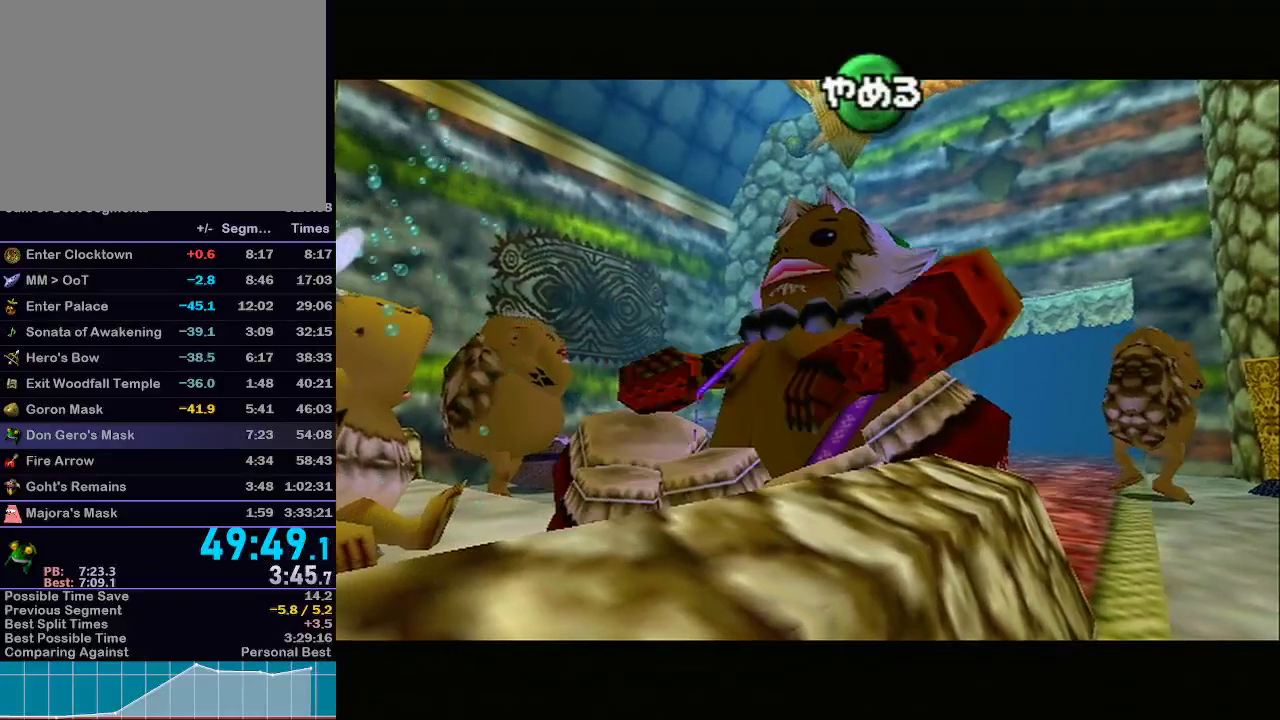
{"buttons": [], "left_stick": "center", "right_stick": "center", "events": [[100, "Y", "down"], [133, "X", "up"], [200, "Y", "up"]]}